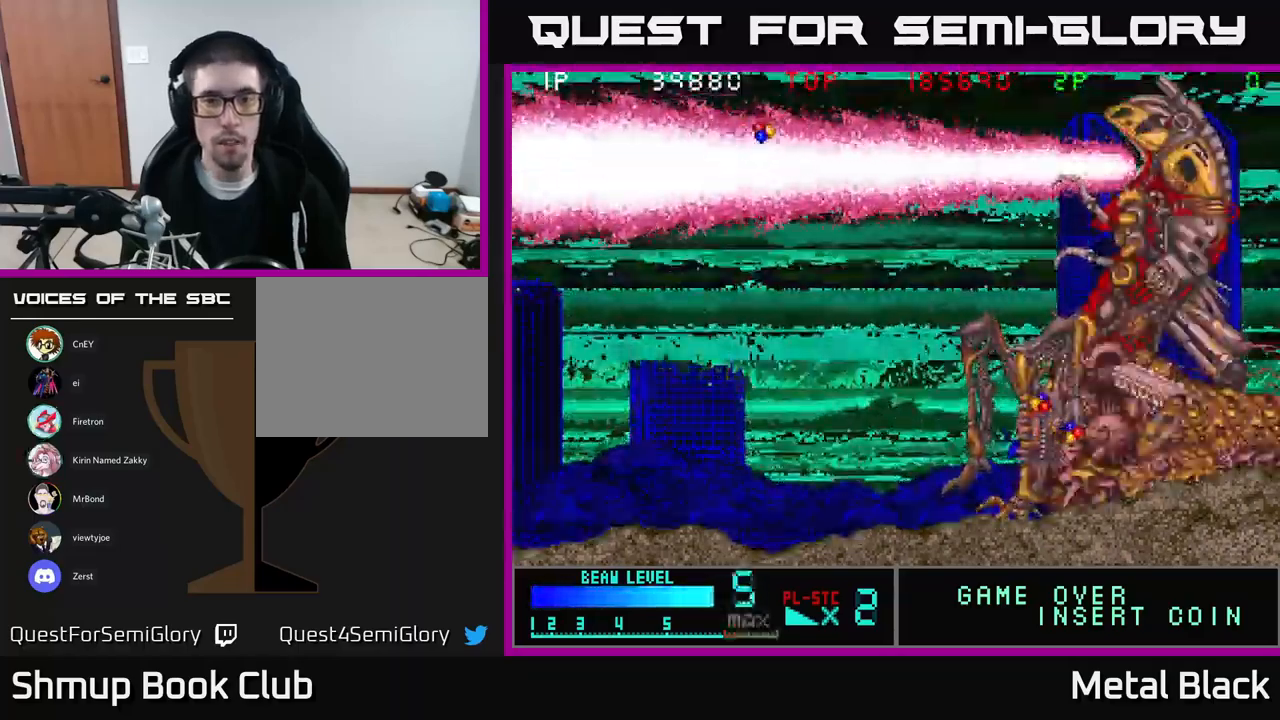
Gameplay with a controller (Xbox layout); each line is a JSON object with the inputs held at the frame after it. "events" lists button and stick changes between this image and that frame as [ms after this image, input, new state], when the widget could be followed in between. Not read: left_stick right_stick.
{"buttons": ["A", "X"], "events": [[67, "A", "down"], [83, "X", "up"], [100, "DPAD_LEFT", "up"], [133, "DPAD_RIGHT", "down"], [217, "A", "up"], [217, "DPAD_RIGHT", "up"], [283, "A", "down"], [283, "X", "down"], [300, "DPAD_DOWN", "down"], [350, "DPAD_DOWN", "up"], [383, "X", "up"], [417, "A", "up"], [450, "A", "down"], [467, "X", "down"]]}
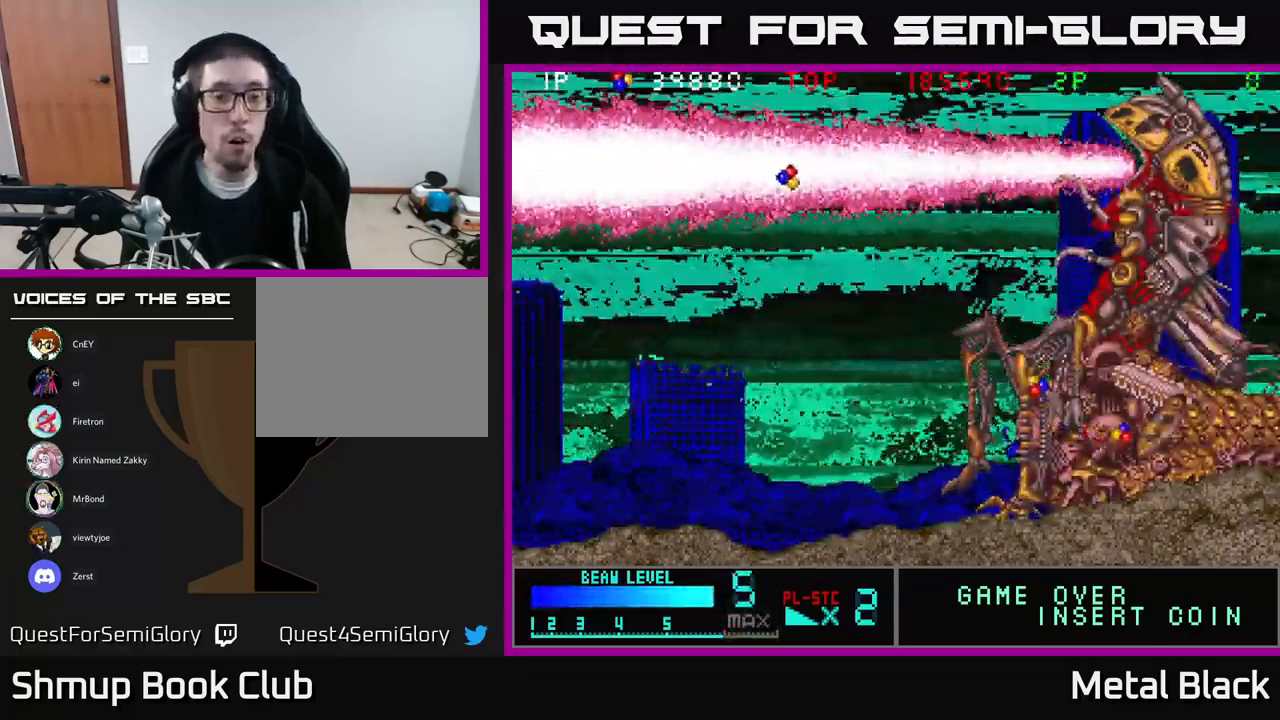
{"buttons": [], "events": [[100, "X", "up"], [183, "X", "down"], [200, "A", "up"], [267, "A", "down"], [333, "X", "up"], [467, "A", "up"]]}
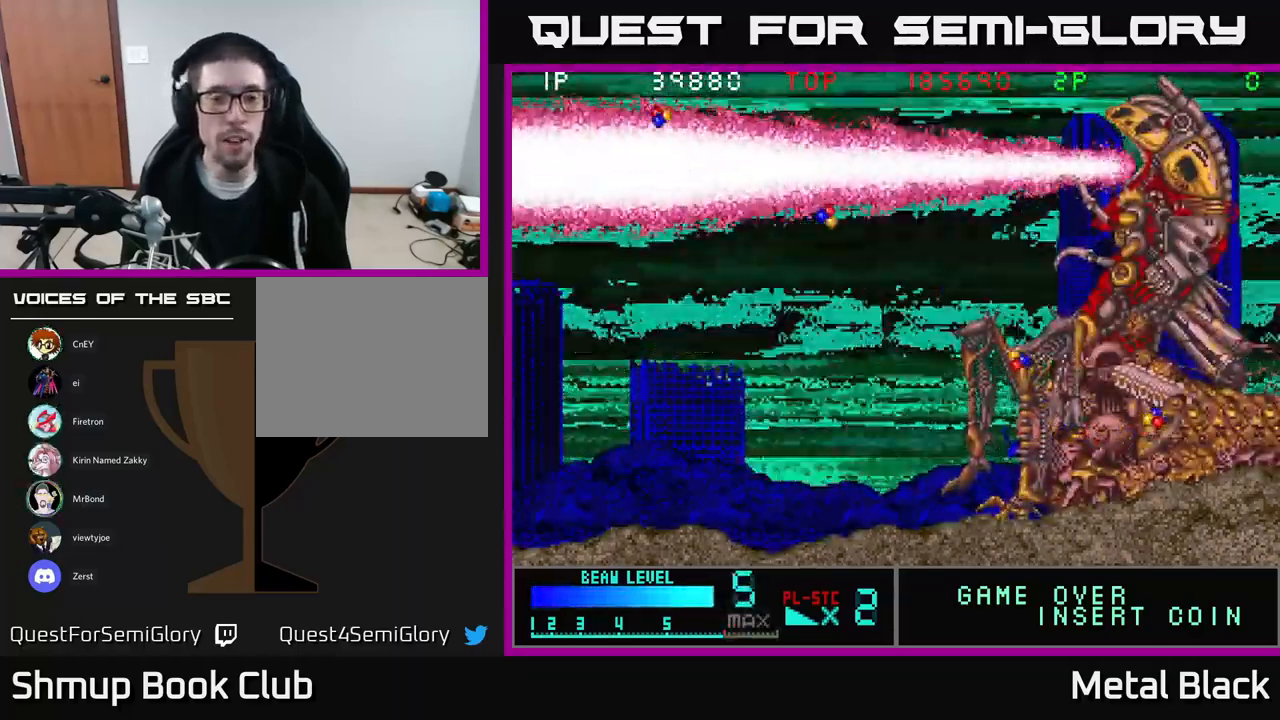
{"buttons": ["A", "DPAD_RIGHT"], "events": [[33, "DPAD_RIGHT", "down"], [83, "A", "down"], [250, "A", "up"], [333, "A", "down"]]}
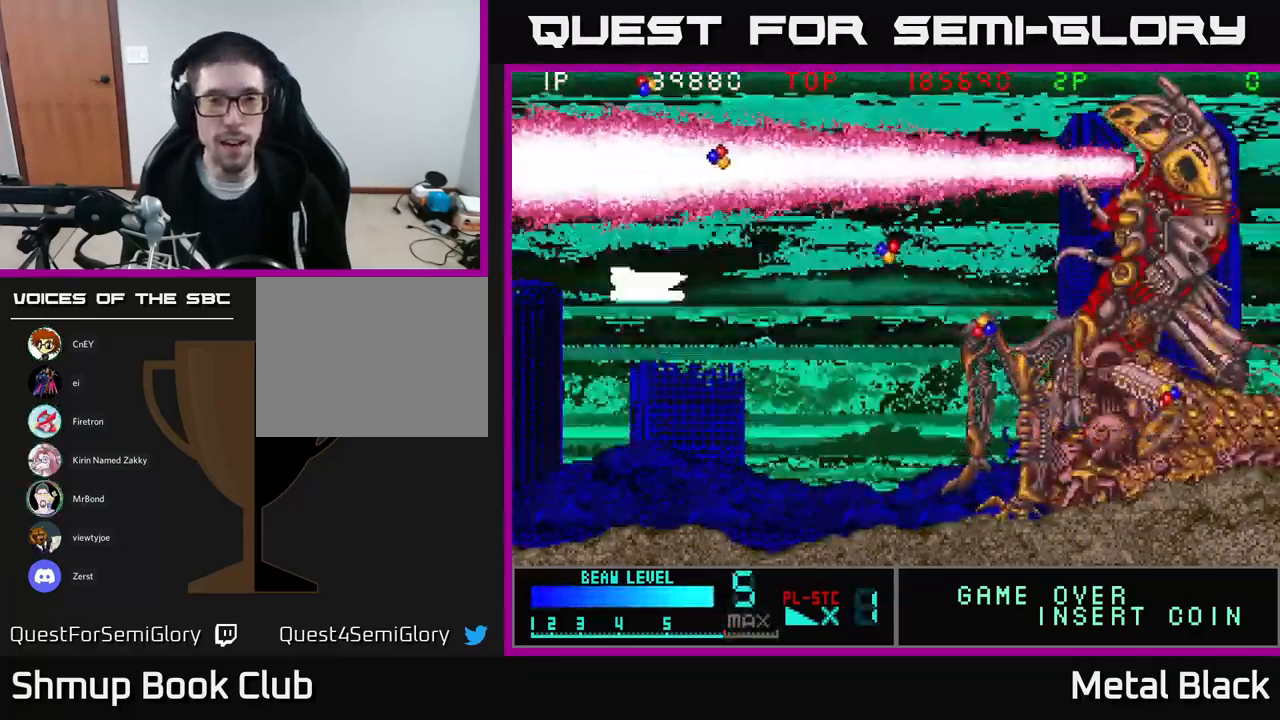
{"buttons": ["A", "DPAD_UP"], "events": [[50, "A", "up"], [167, "A", "down"], [383, "A", "up"], [433, "A", "down"], [499, "DPAD_RIGHT", "up"], [516, "DPAD_UP", "down"]]}
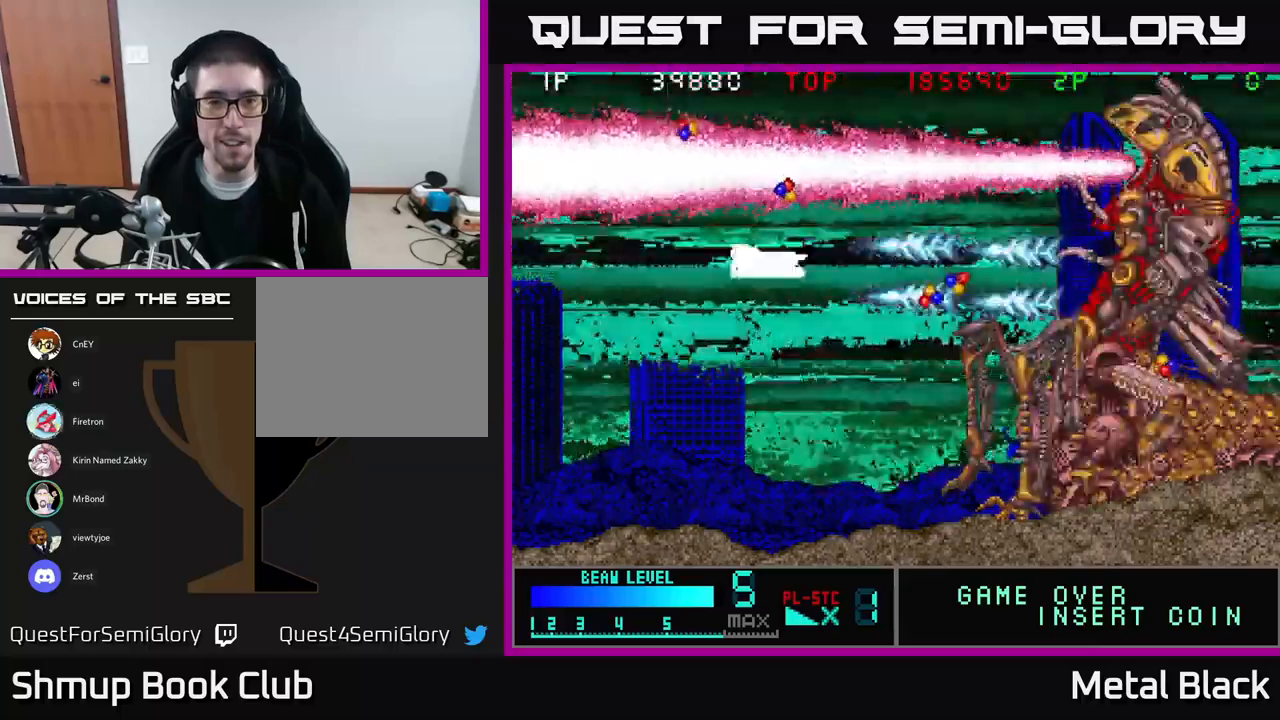
{"buttons": ["X", "DPAD_RIGHT"], "events": [[50, "A", "up"], [117, "X", "down"], [150, "DPAD_LEFT", "down"], [383, "DPAD_UP", "up"], [433, "DPAD_LEFT", "up"], [500, "DPAD_RIGHT", "down"]]}
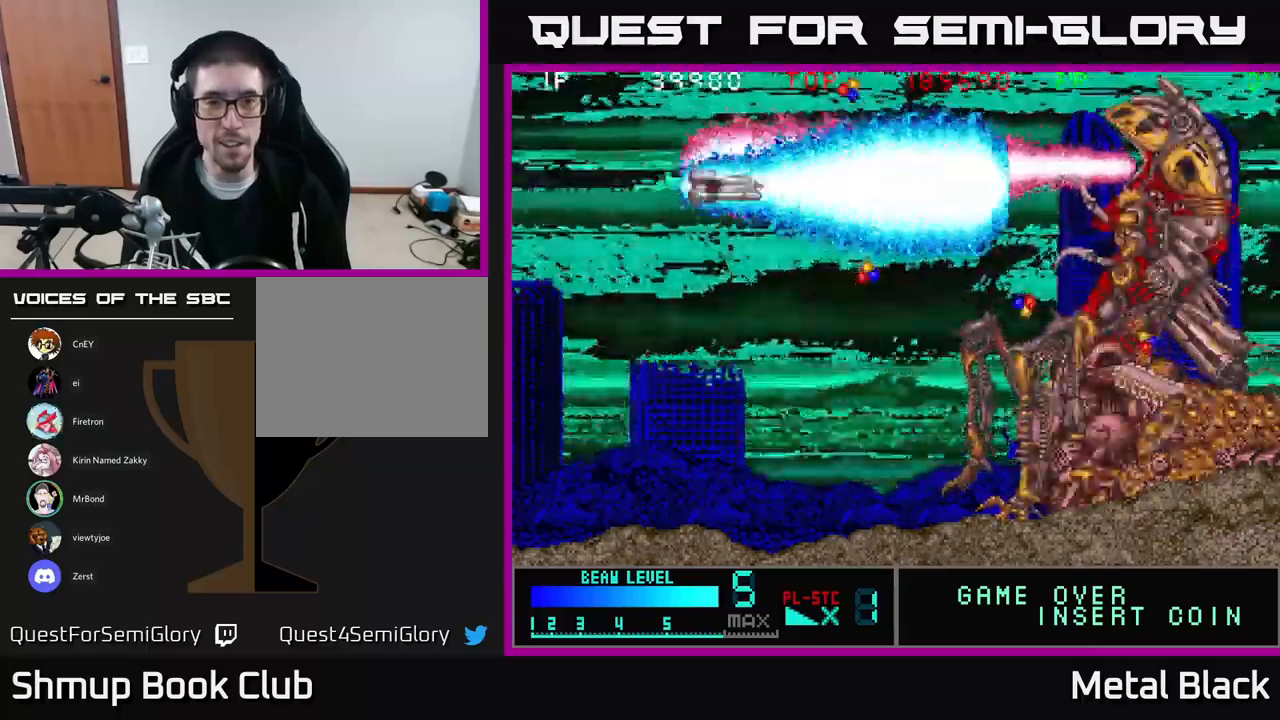
{"buttons": ["X"], "events": [[183, "DPAD_RIGHT", "up"]]}
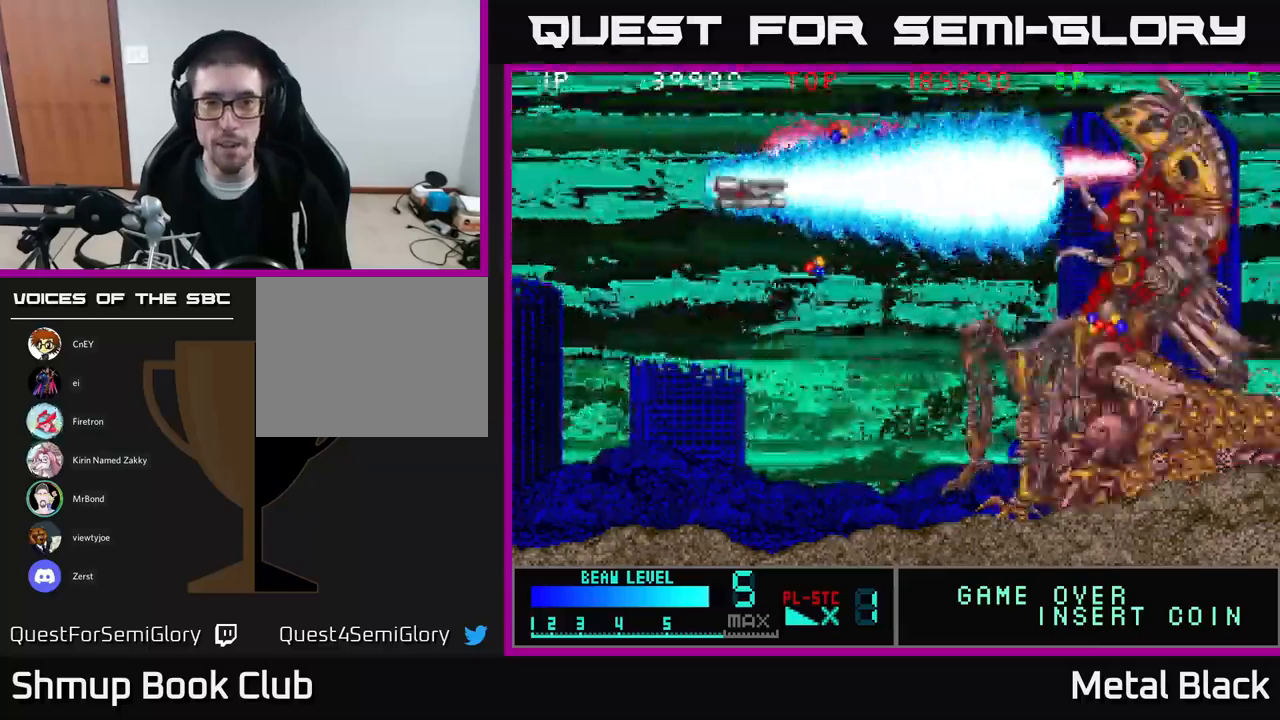
{"buttons": ["X", "DPAD_RIGHT"], "events": [[450, "DPAD_RIGHT", "down"]]}
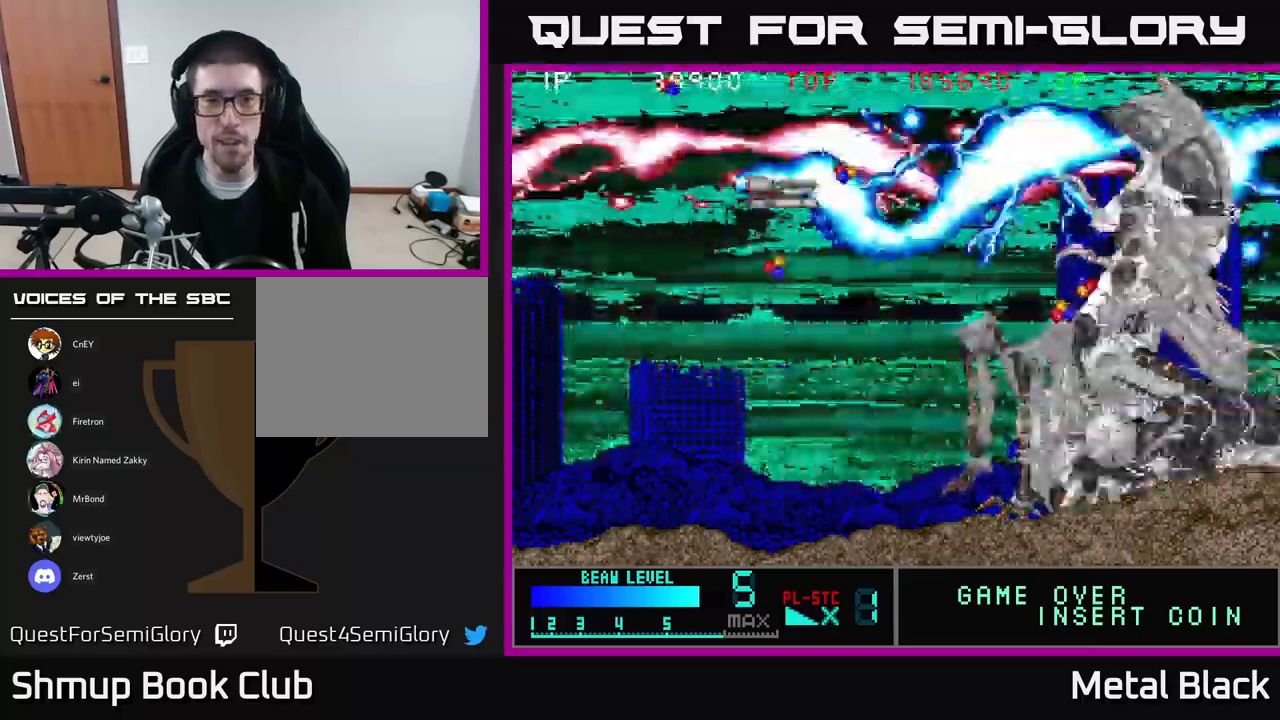
{"buttons": ["A", "X", "DPAD_DOWN", "DPAD_LEFT"], "events": [[317, "DPAD_DOWN", "down"], [333, "DPAD_RIGHT", "up"], [367, "DPAD_LEFT", "down"], [383, "A", "down"]]}
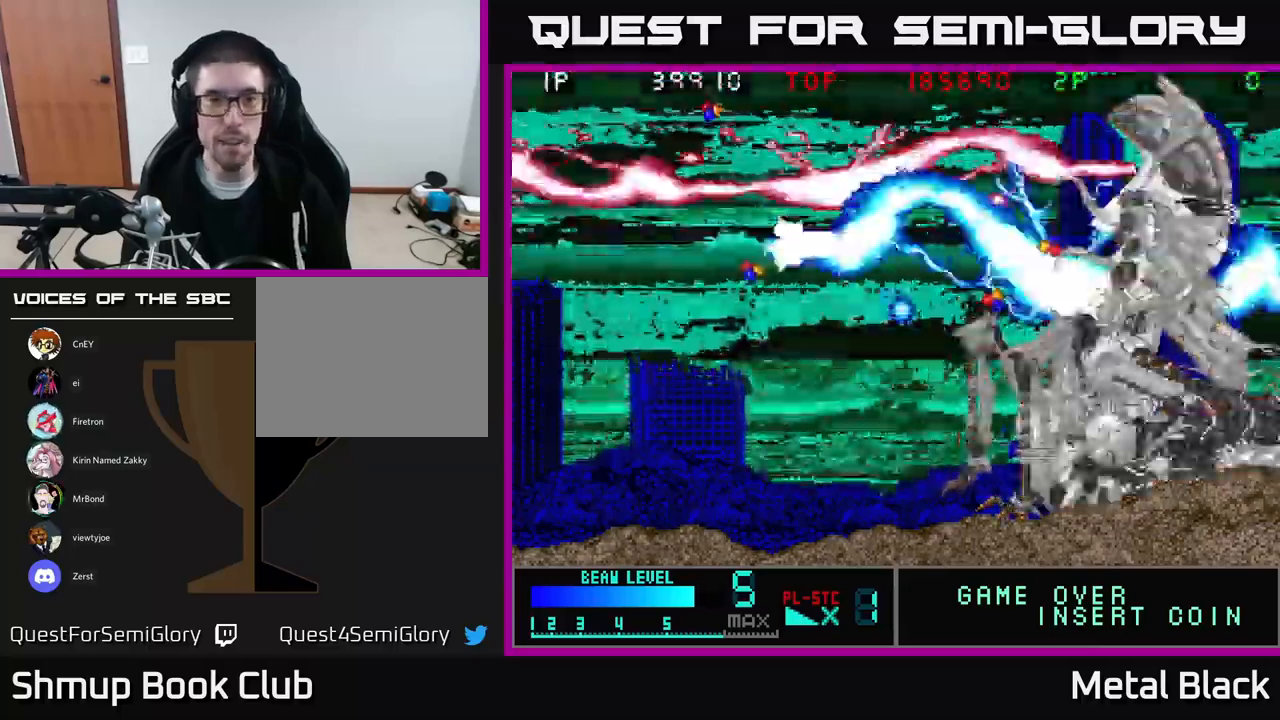
{"buttons": ["X", "DPAD_UP", "DPAD_RIGHT"]}
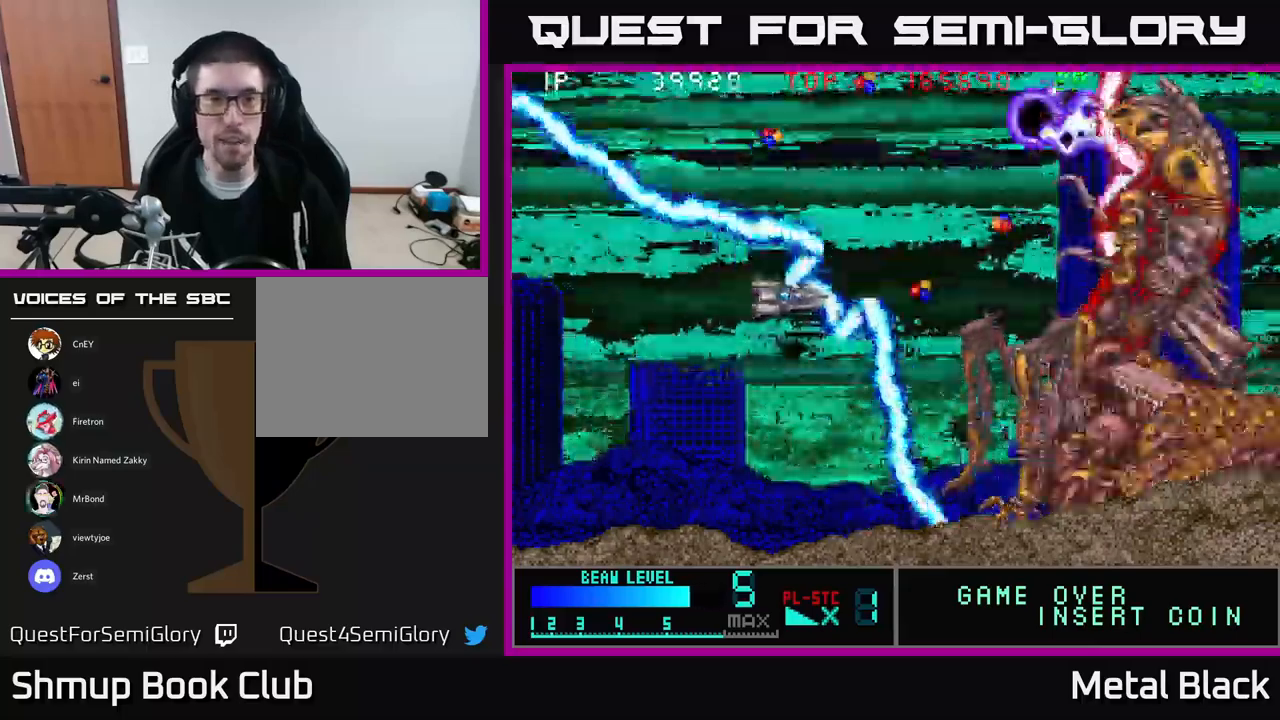
{"buttons": ["A", "DPAD_UP", "DPAD_RIGHT"], "events": [[83, "DPAD_UP", "up"], [133, "X", "up"], [150, "X", "down"], [300, "DPAD_UP", "down"], [300, "X", "up"], [350, "A", "down"], [350, "X", "down"], [500, "X", "up"]]}
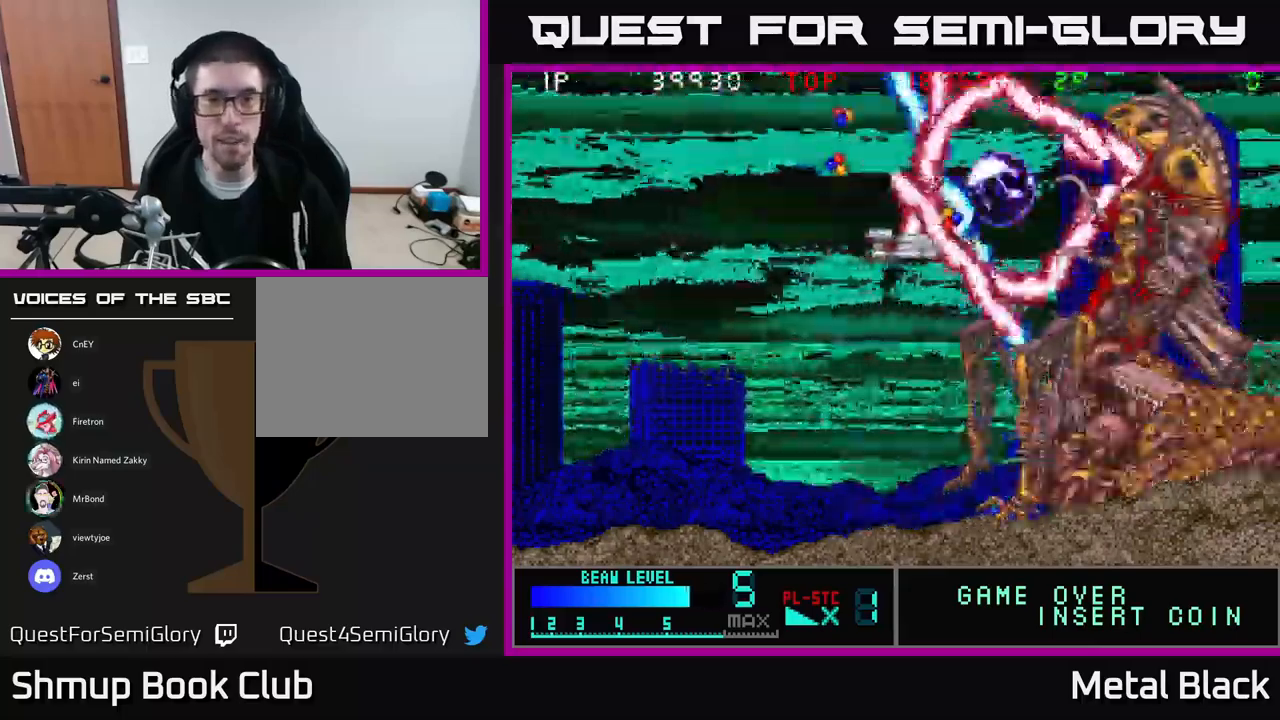
{"buttons": ["X", "DPAD_UP", "DPAD_LEFT"], "events": [[83, "X", "down"], [150, "DPAD_RIGHT", "up"], [183, "X", "up"], [200, "DPAD_LEFT", "down"], [250, "DPAD_UP", "up"], [267, "X", "down"], [317, "A", "up"], [367, "DPAD_UP", "down"], [383, "A", "down"], [417, "X", "up"], [433, "A", "up"], [483, "X", "down"]]}
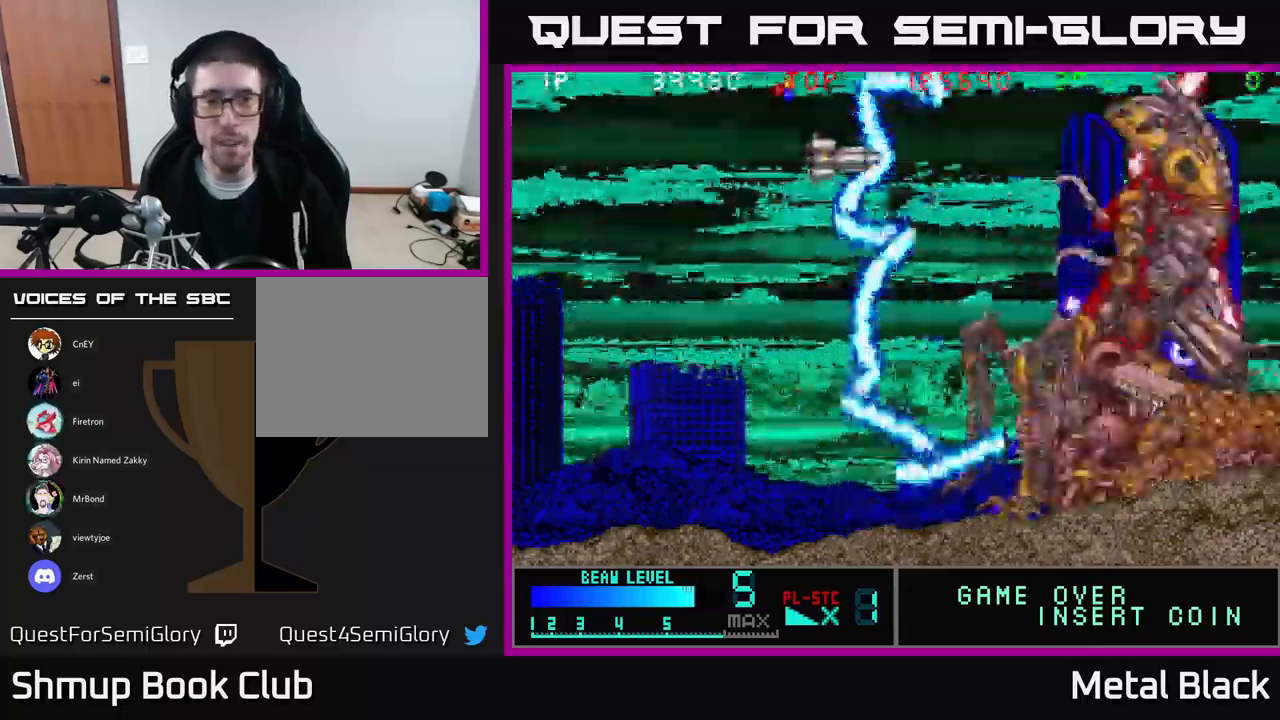
{"buttons": ["A", "DPAD_DOWN"]}
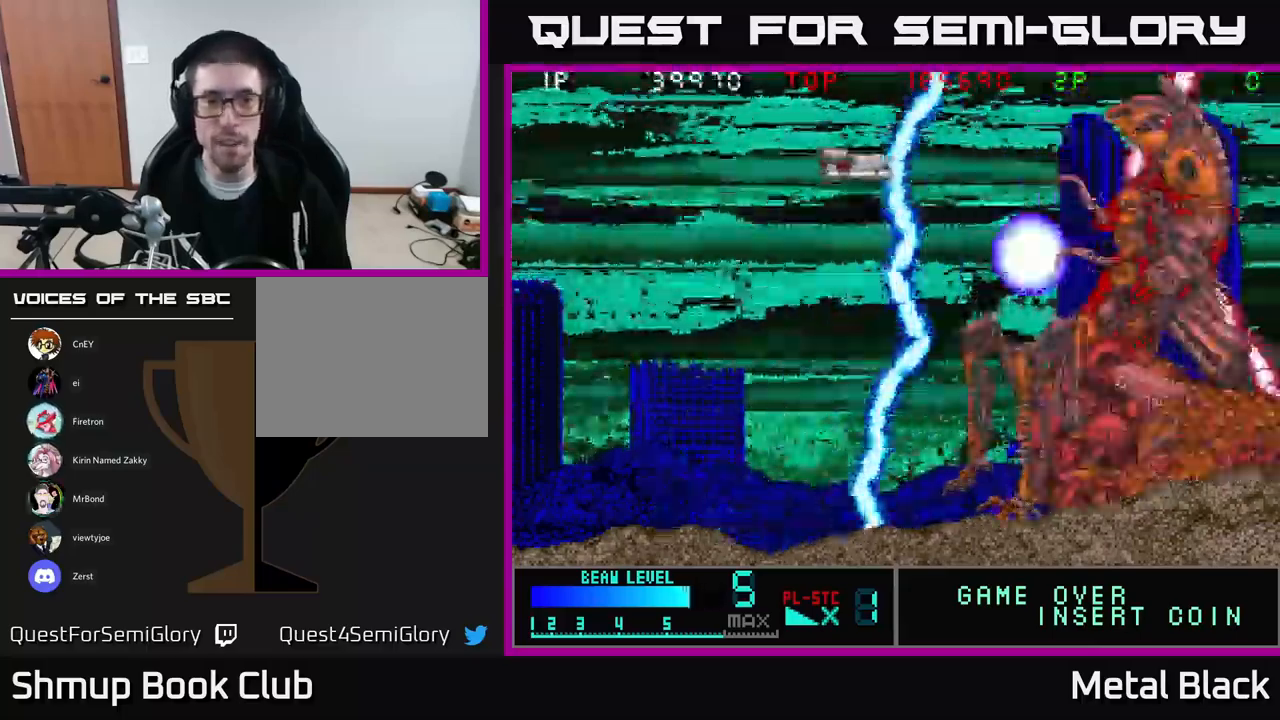
{"buttons": ["X"], "events": [[33, "DPAD_RIGHT", "down"], [50, "X", "down"], [83, "DPAD_DOWN", "up"], [167, "DPAD_DOWN", "down"], [183, "X", "up"], [250, "X", "down"], [267, "DPAD_RIGHT", "up"], [283, "A", "up"], [283, "DPAD_DOWN", "up"], [333, "DPAD_LEFT", "down"], [350, "X", "up"], [367, "DPAD_LEFT", "up"], [417, "X", "down"]]}
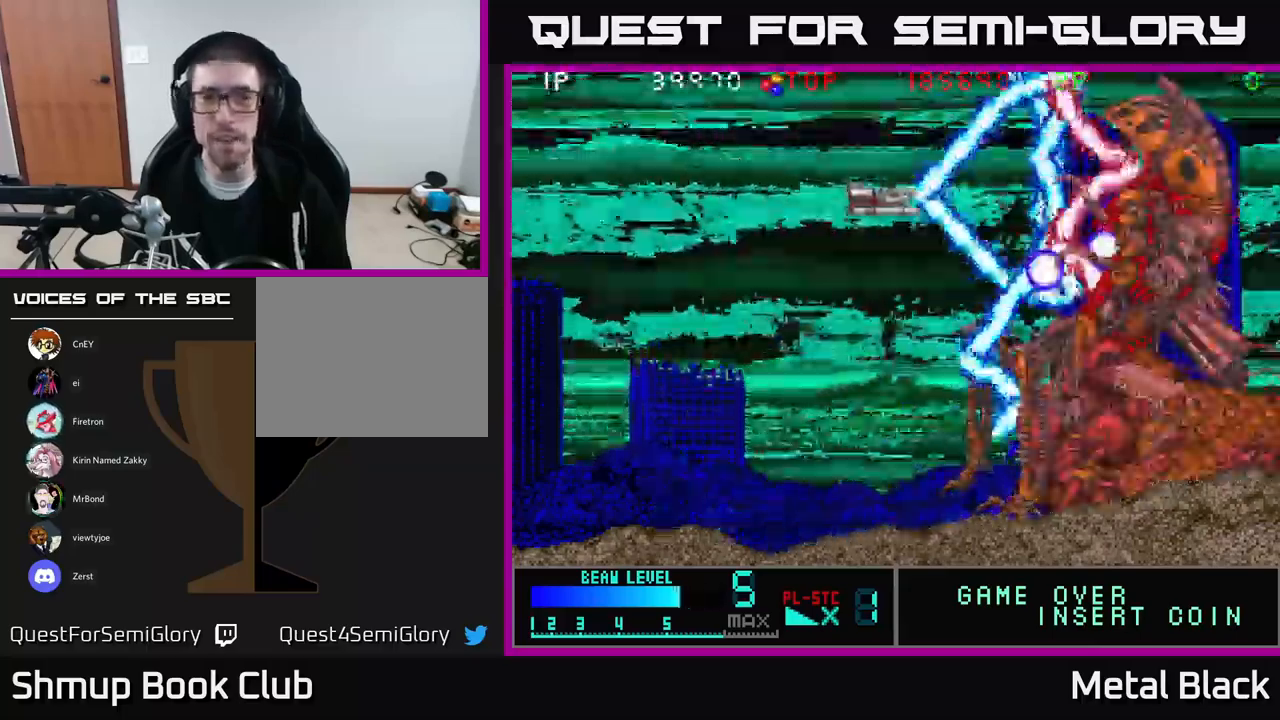
{"buttons": ["X"], "events": [[50, "X", "up"], [117, "X", "down"], [217, "X", "up"], [283, "DPAD_LEFT", "down"], [283, "X", "down"], [417, "X", "up"], [484, "DPAD_LEFT", "up"], [484, "X", "down"]]}
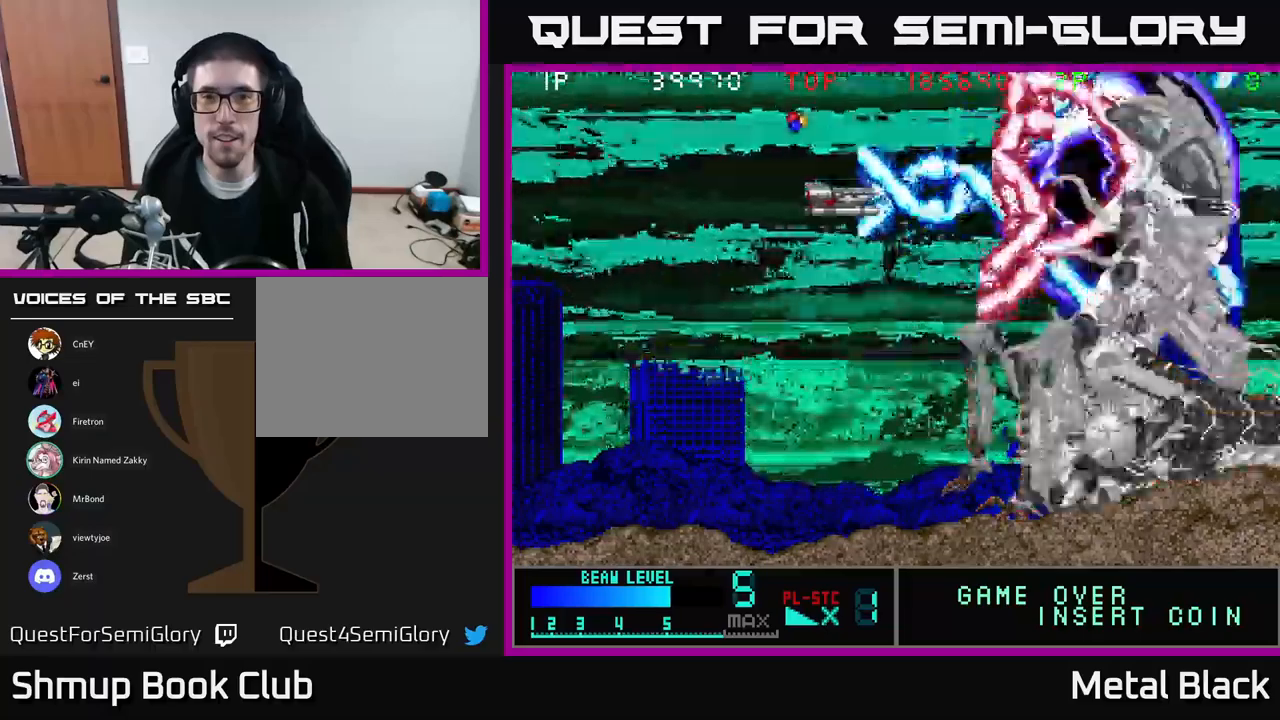
{"buttons": ["X", "DPAD_DOWN", "DPAD_RIGHT"]}
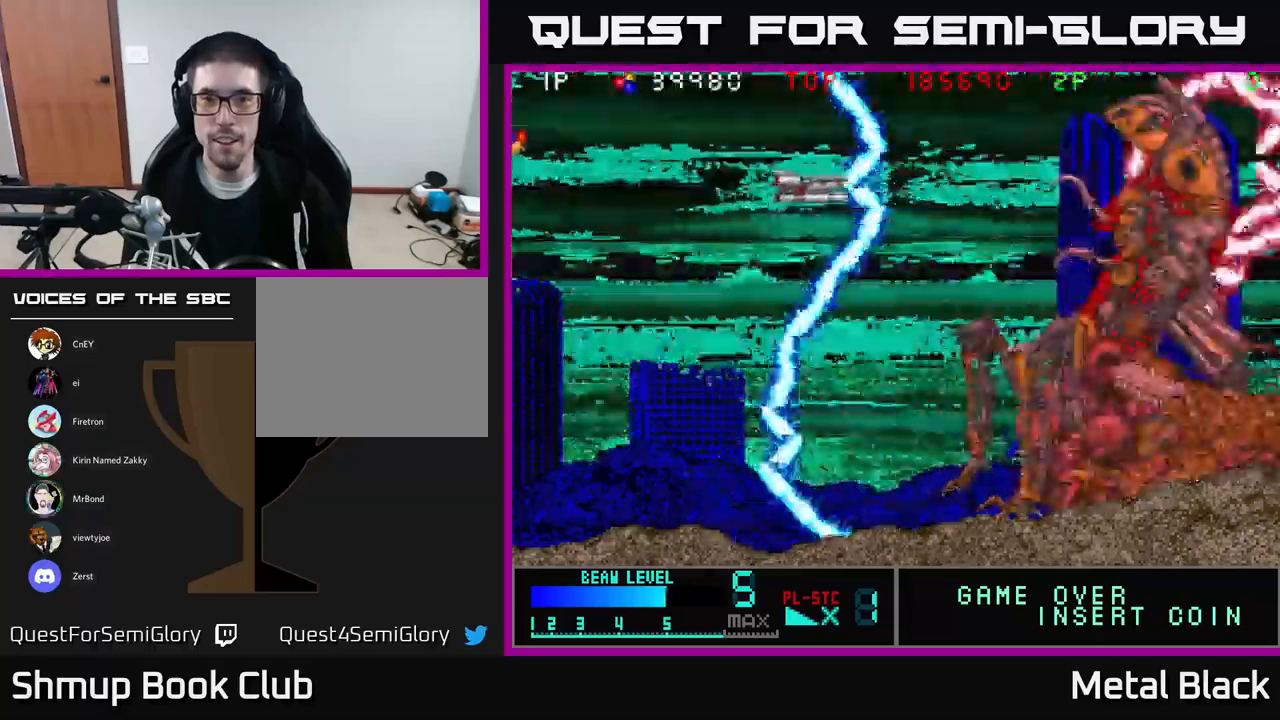
{"buttons": ["A", "X", "DPAD_LEFT"]}
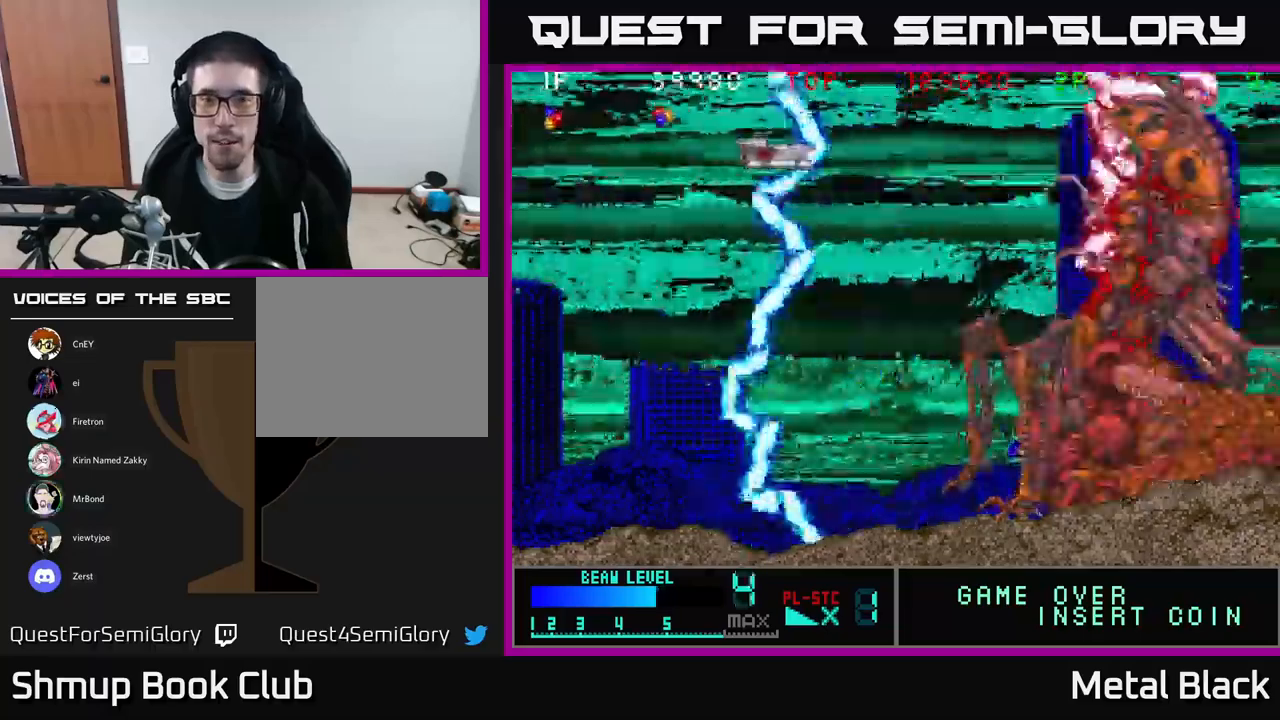
{"buttons": ["X", "DPAD_DOWN"]}
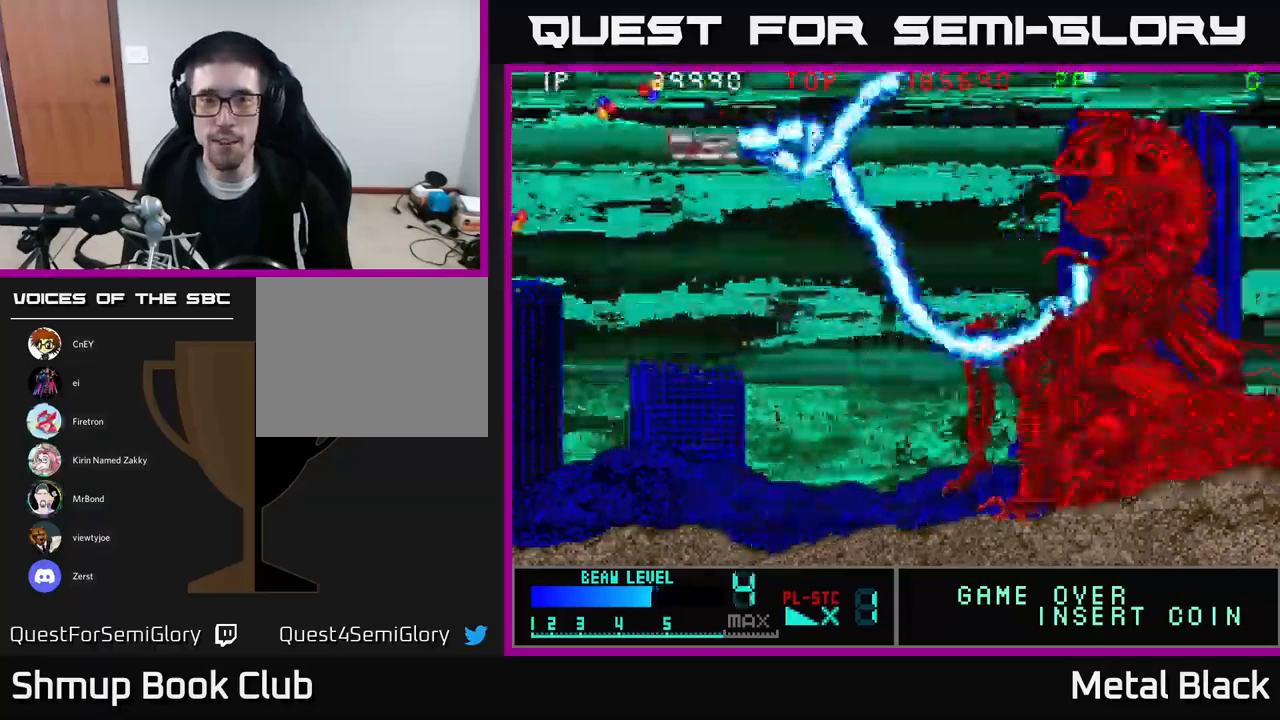
{"buttons": ["A", "X", "DPAD_DOWN", "DPAD_LEFT"], "events": [[17, "A", "down"], [17, "X", "up"], [84, "X", "down"], [100, "DPAD_DOWN", "up"], [100, "DPAD_LEFT", "down"], [167, "DPAD_UP", "down"], [184, "X", "up"], [250, "X", "down"], [384, "DPAD_UP", "up"], [384, "X", "up"], [417, "DPAD_DOWN", "down"], [467, "X", "down"]]}
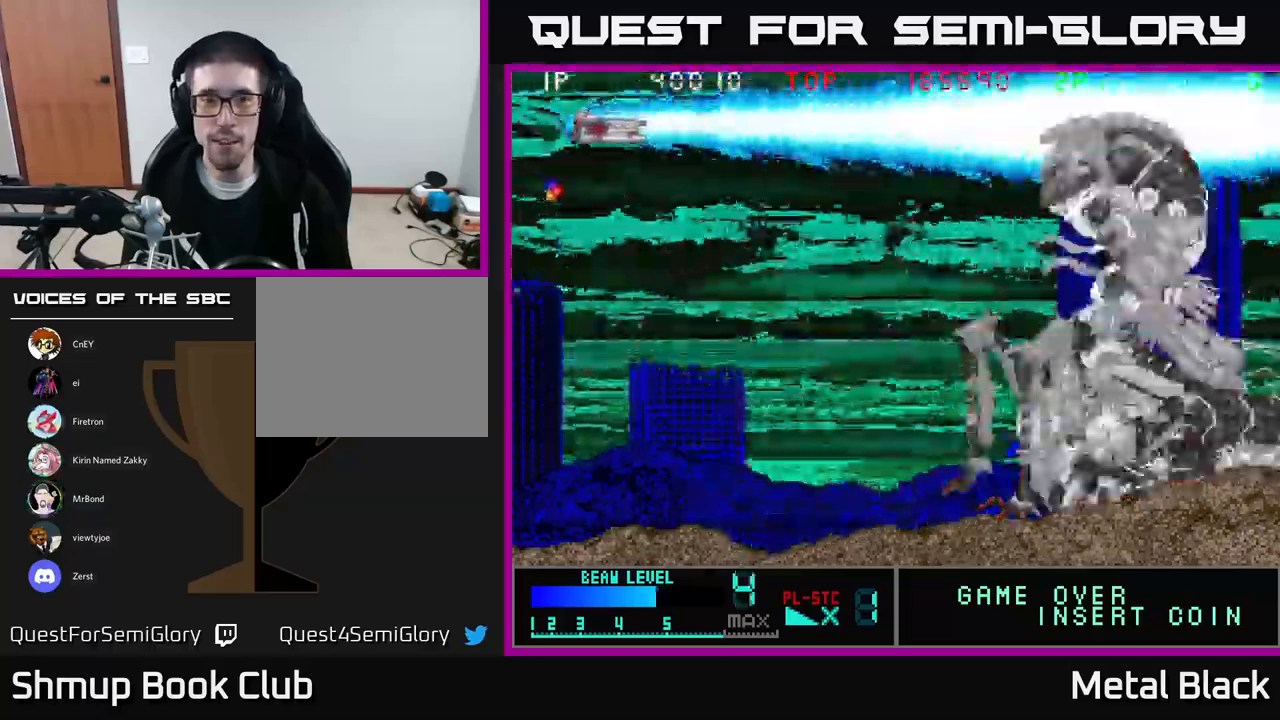
{"buttons": ["X", "DPAD_RIGHT"], "events": [[84, "X", "up"], [100, "A", "up"], [150, "X", "down"], [167, "DPAD_LEFT", "up"], [217, "DPAD_RIGHT", "down"], [300, "A", "down"], [384, "DPAD_DOWN", "up"], [484, "A", "up"]]}
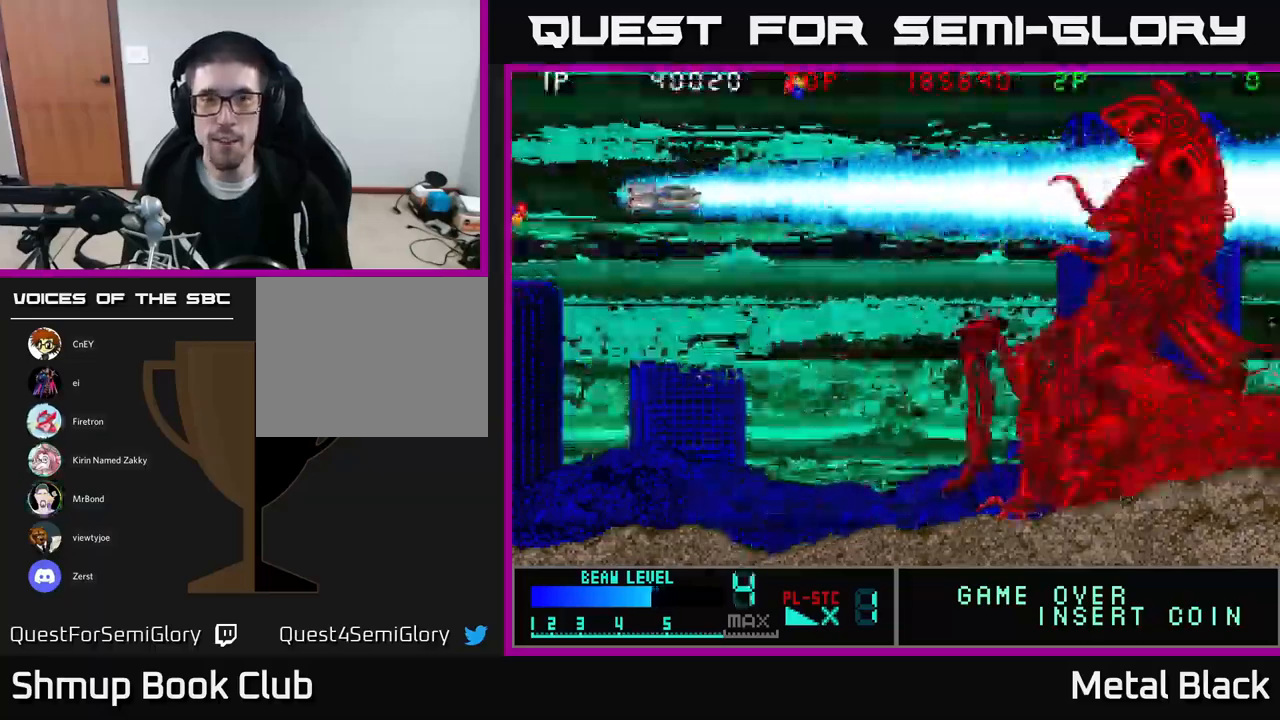
{"buttons": ["X", "DPAD_RIGHT"], "events": [[134, "DPAD_RIGHT", "up"], [250, "DPAD_RIGHT", "down"]]}
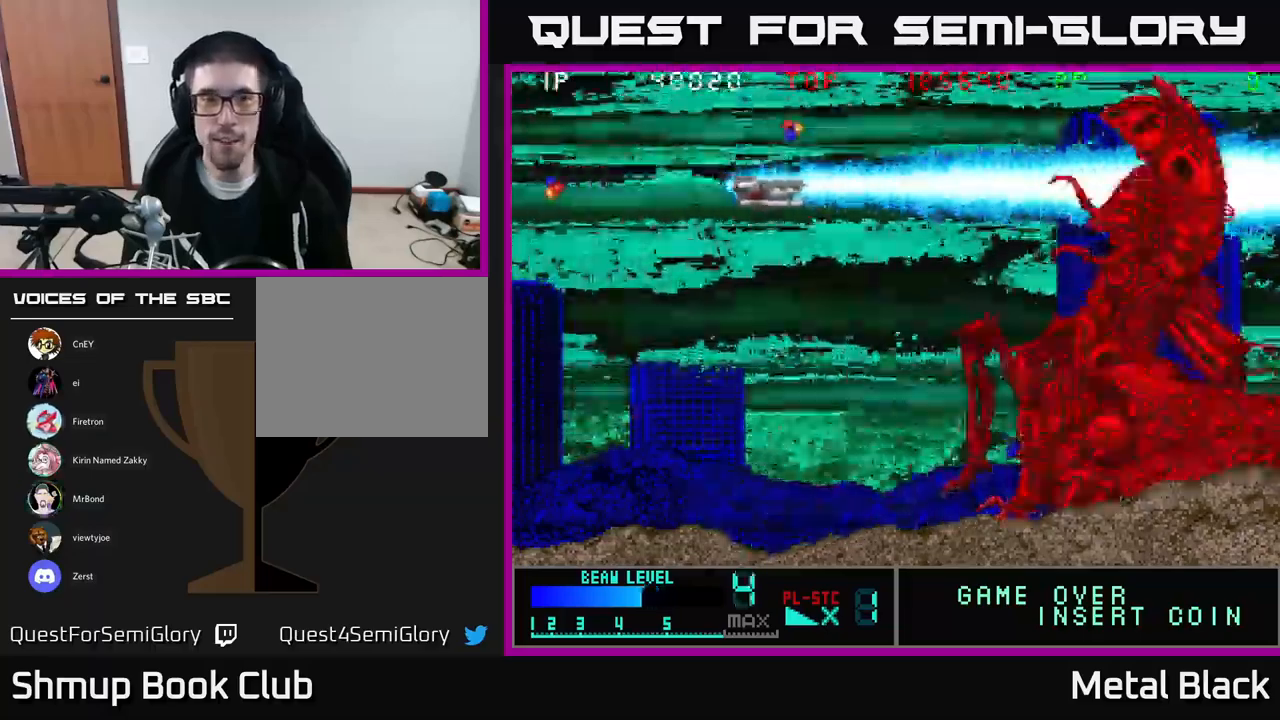
{"buttons": ["X", "DPAD_DOWN"], "events": [[34, "DPAD_UP", "down"], [150, "DPAD_RIGHT", "up"], [234, "DPAD_RIGHT", "down"], [250, "DPAD_UP", "up"], [284, "DPAD_DOWN", "down"], [284, "DPAD_RIGHT", "up"]]}
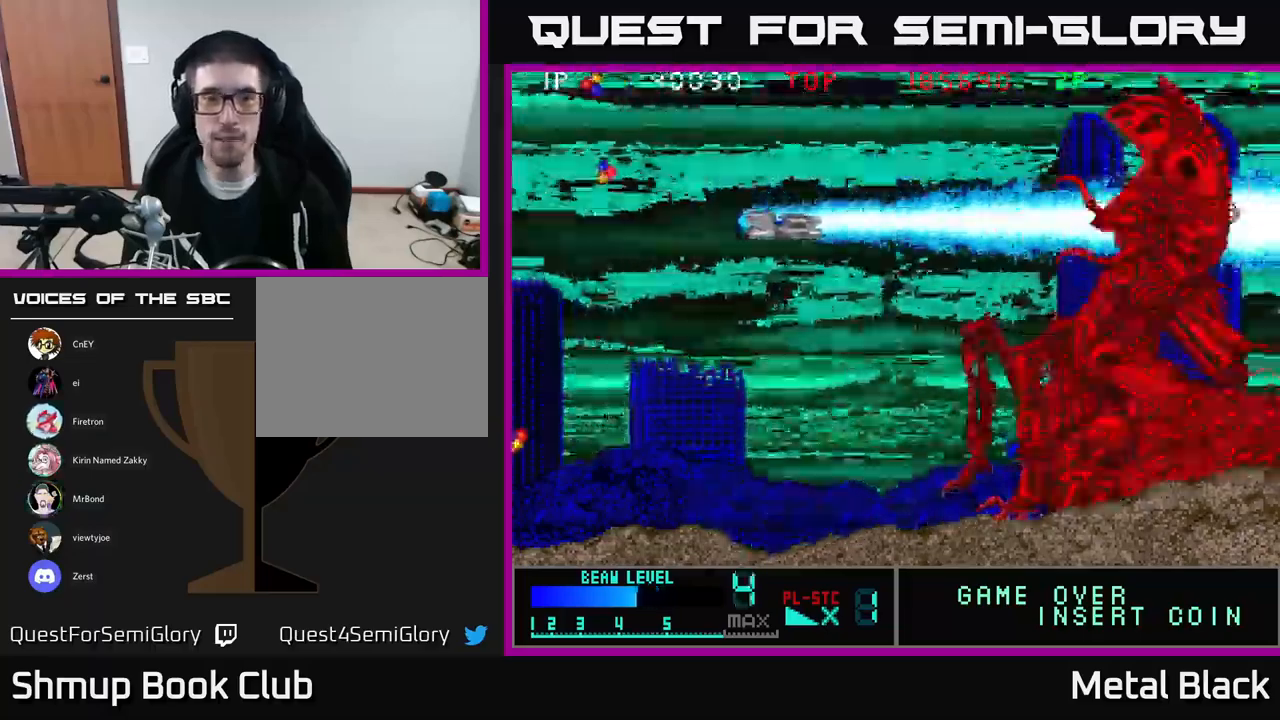
{"buttons": ["X", "DPAD_UP", "DPAD_LEFT"], "events": [[17, "DPAD_LEFT", "down"], [84, "DPAD_DOWN", "up"], [117, "DPAD_UP", "down"], [217, "DPAD_UP", "up"], [500, "DPAD_UP", "down"]]}
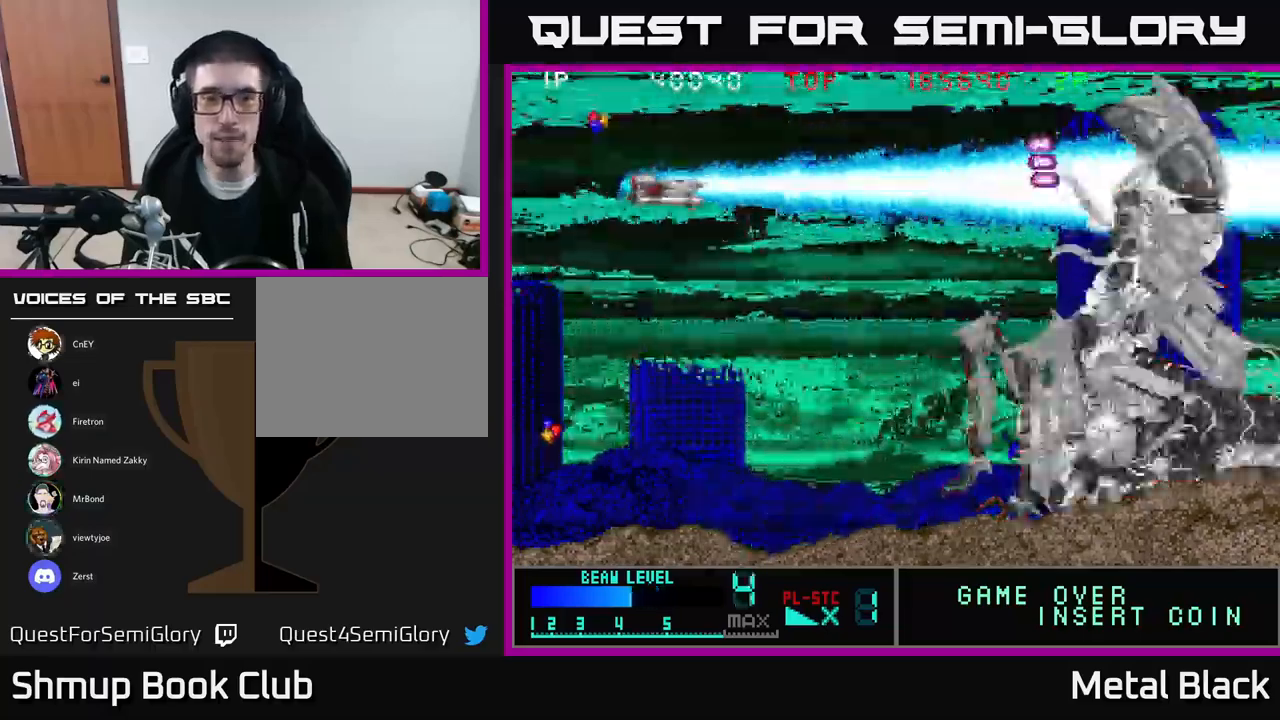
{"buttons": ["X", "DPAD_DOWN", "DPAD_RIGHT"], "events": [[284, "DPAD_UP", "up"], [317, "DPAD_DOWN", "down"], [317, "DPAD_LEFT", "up"], [367, "DPAD_RIGHT", "down"]]}
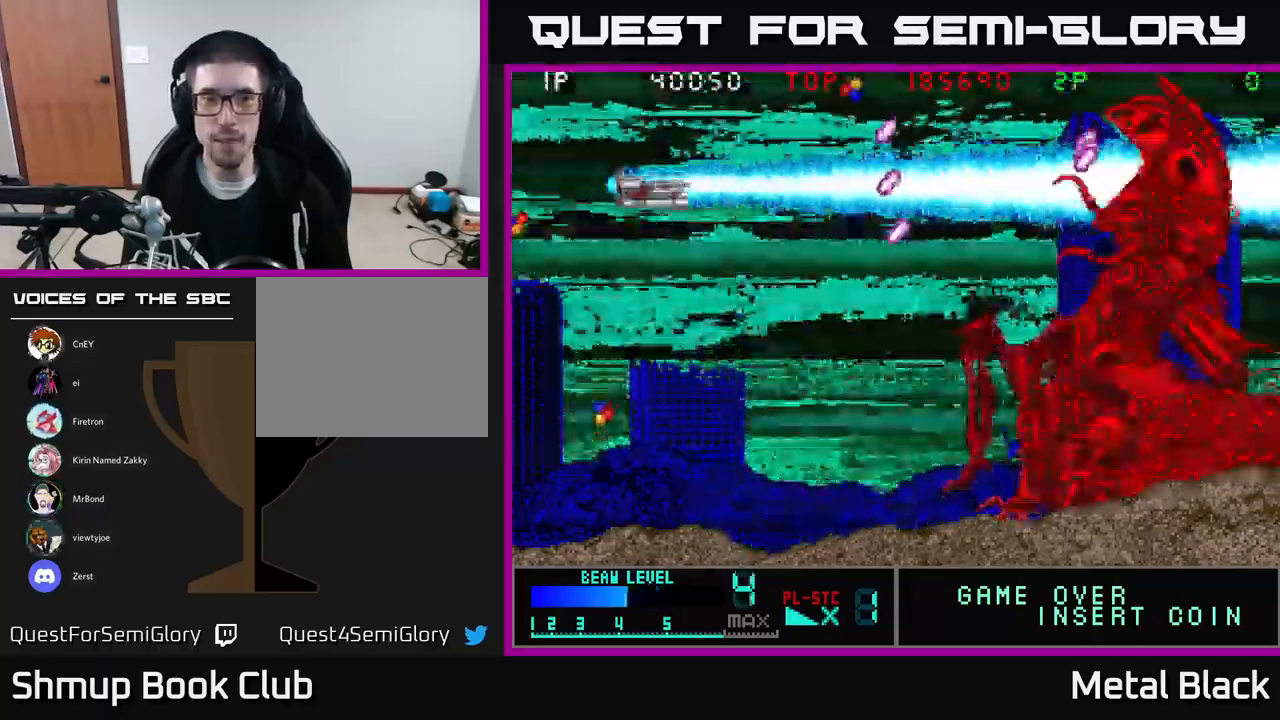
{"buttons": ["X", "DPAD_DOWN", "DPAD_RIGHT"], "events": [[84, "DPAD_DOWN", "up"], [200, "DPAD_DOWN", "down"], [217, "DPAD_RIGHT", "up"], [350, "DPAD_DOWN", "up"], [367, "DPAD_UP", "down"], [400, "DPAD_UP", "up"], [434, "DPAD_DOWN", "down"], [484, "DPAD_RIGHT", "down"]]}
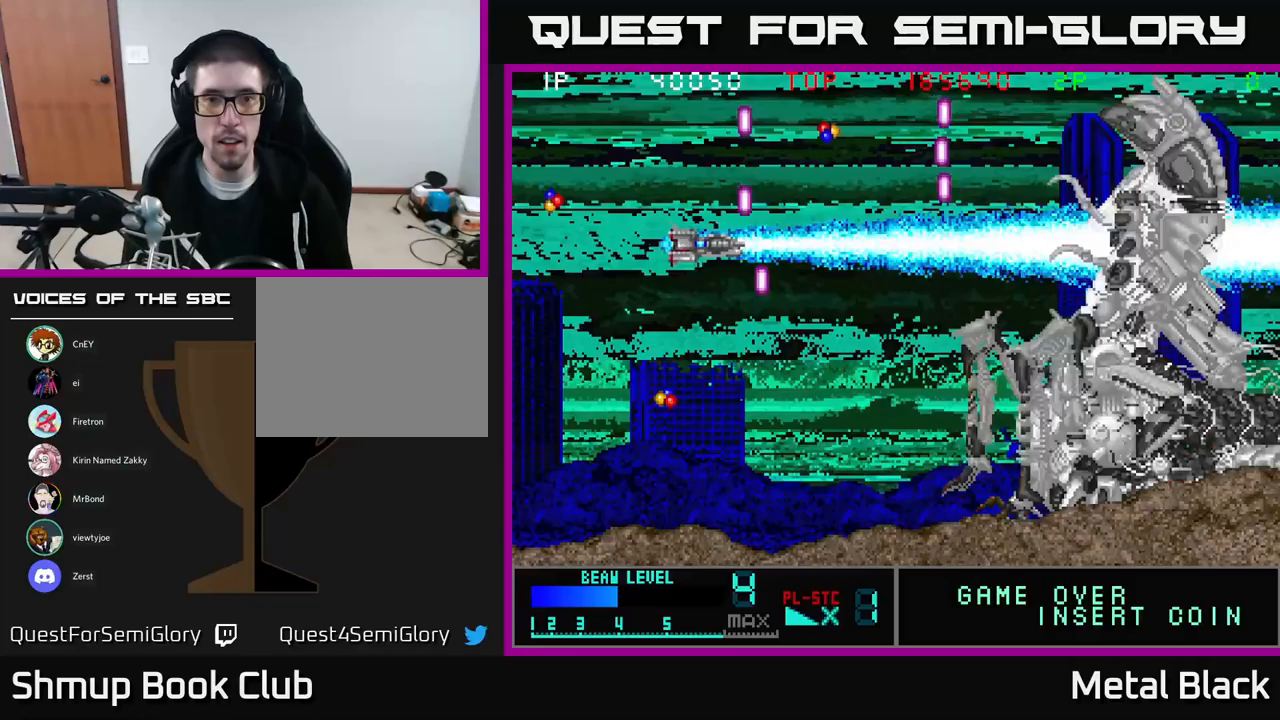
{"buttons": ["X", "DPAD_RIGHT"], "events": [[67, "DPAD_DOWN", "up"], [200, "DPAD_RIGHT", "up"], [200, "DPAD_UP", "down"], [283, "DPAD_LEFT", "down"], [400, "DPAD_LEFT", "up"], [417, "DPAD_UP", "up"], [433, "DPAD_RIGHT", "down"]]}
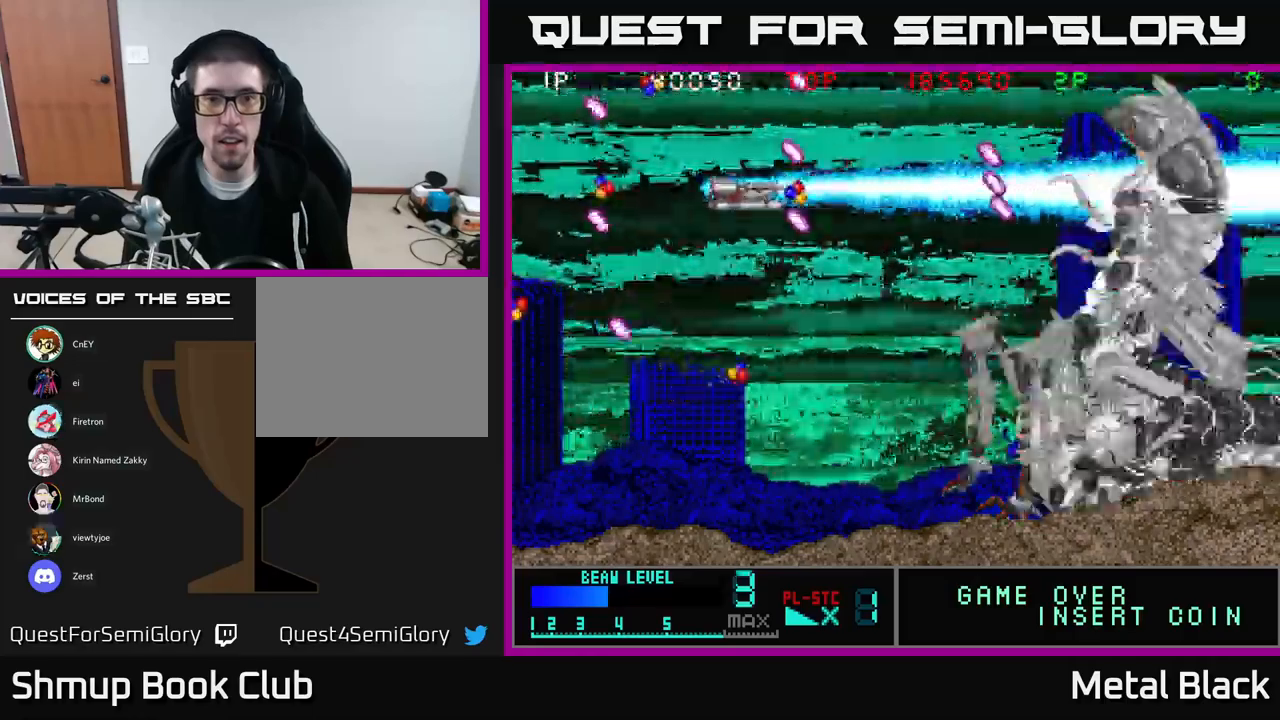
{"buttons": ["A", "X", "DPAD_RIGHT"], "events": [[33, "DPAD_RIGHT", "up"], [83, "DPAD_LEFT", "down"], [100, "A", "down"], [250, "X", "up"], [383, "X", "down"], [400, "DPAD_LEFT", "up"], [417, "DPAD_RIGHT", "down"]]}
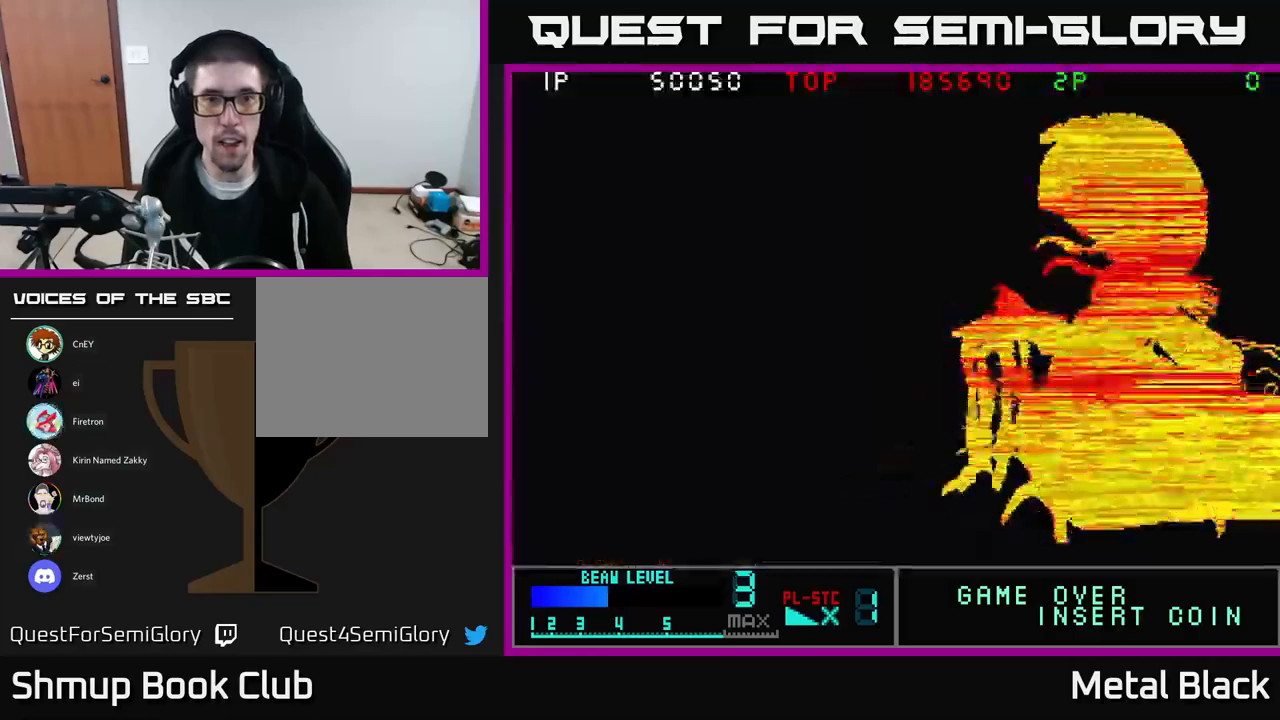
{"buttons": [], "events": [[33, "X", "up"], [67, "DPAD_DOWN", "down"], [83, "DPAD_RIGHT", "up"], [100, "X", "down"], [167, "DPAD_DOWN", "up"], [217, "X", "up"], [283, "X", "down"], [333, "A", "up"], [500, "X", "up"]]}